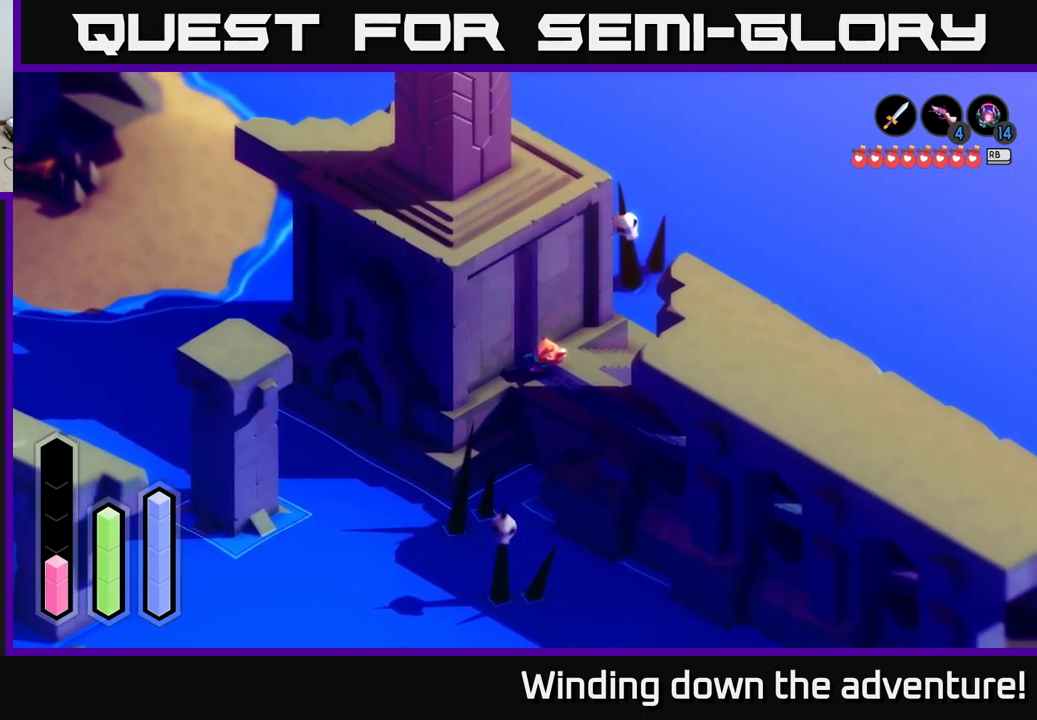
Gameplay with a controller (Xbox layout); each line is a JSON object with the inputs held at the frame after it. "events" lists button and stick changes between this image and that frame as [ms after this image, input, new state], when the widget could be followed in between.
{"buttons": ["A"], "left_stick": "center", "right_stick": "center", "events": []}
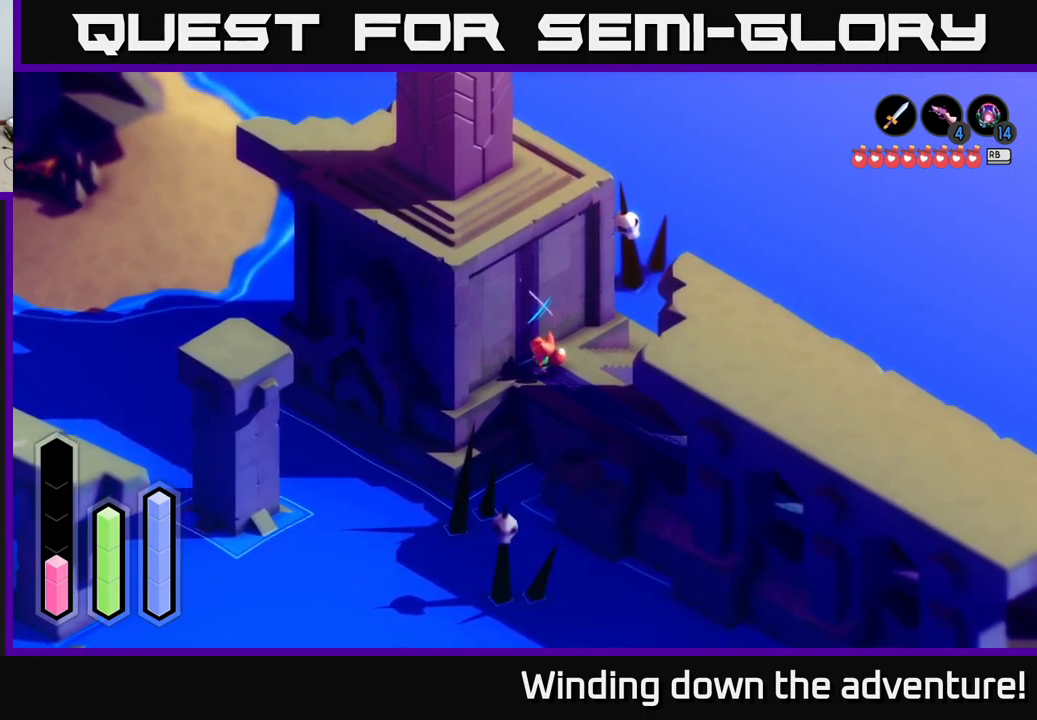
{"buttons": ["A"], "left_stick": "center", "right_stick": "center", "events": []}
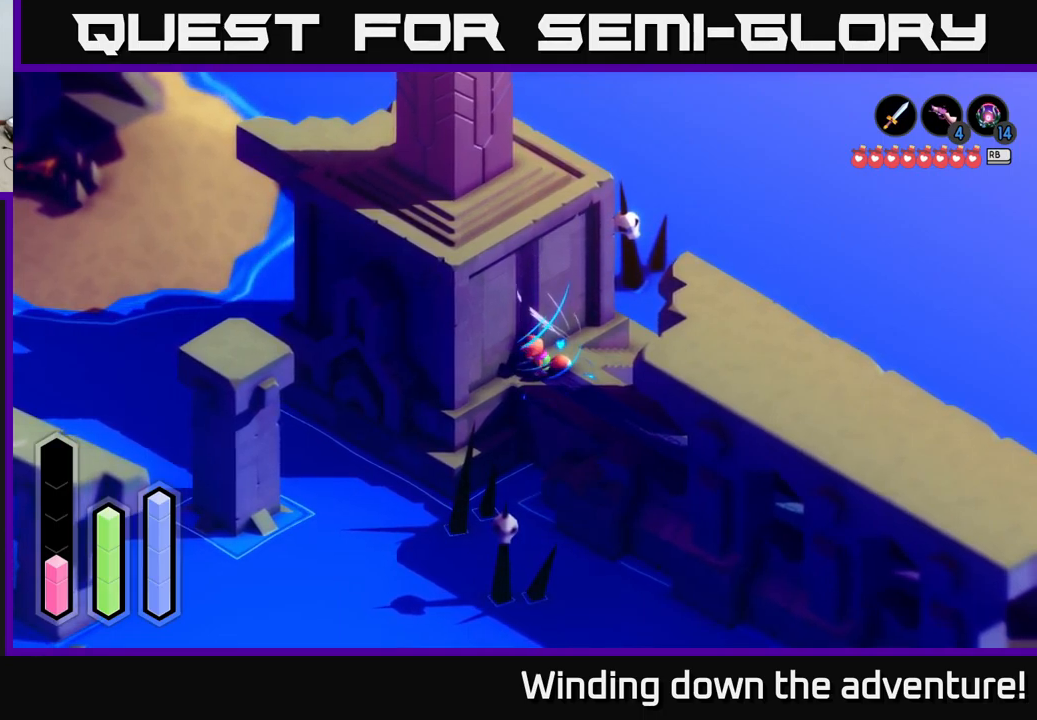
{"buttons": ["A"], "left_stick": "center", "right_stick": "center", "events": []}
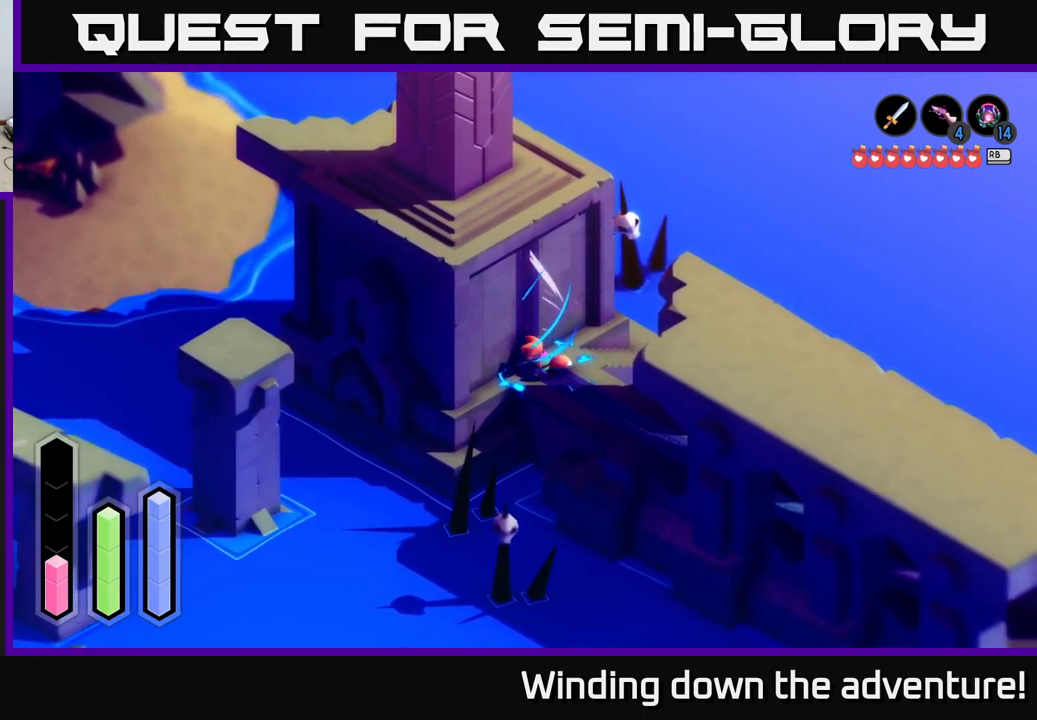
{"buttons": ["A"], "left_stick": "center", "right_stick": "center", "events": []}
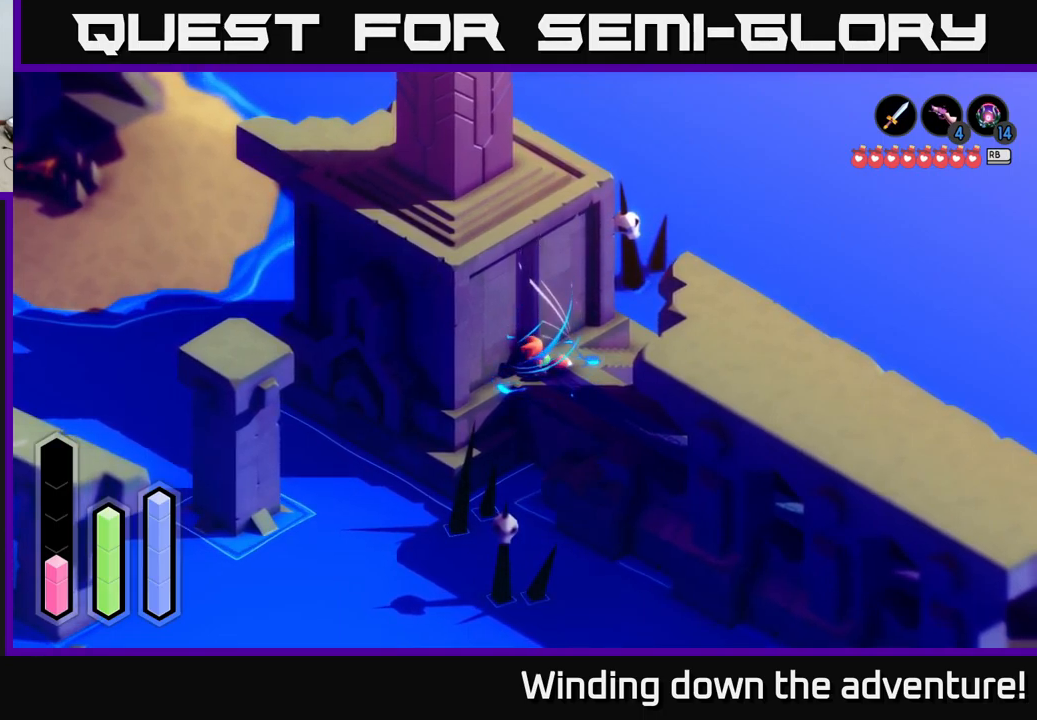
{"buttons": [], "left_stick": "up-left", "right_stick": "center", "events": [[417, "A", "up"], [434, "left_stick", "up-left"]]}
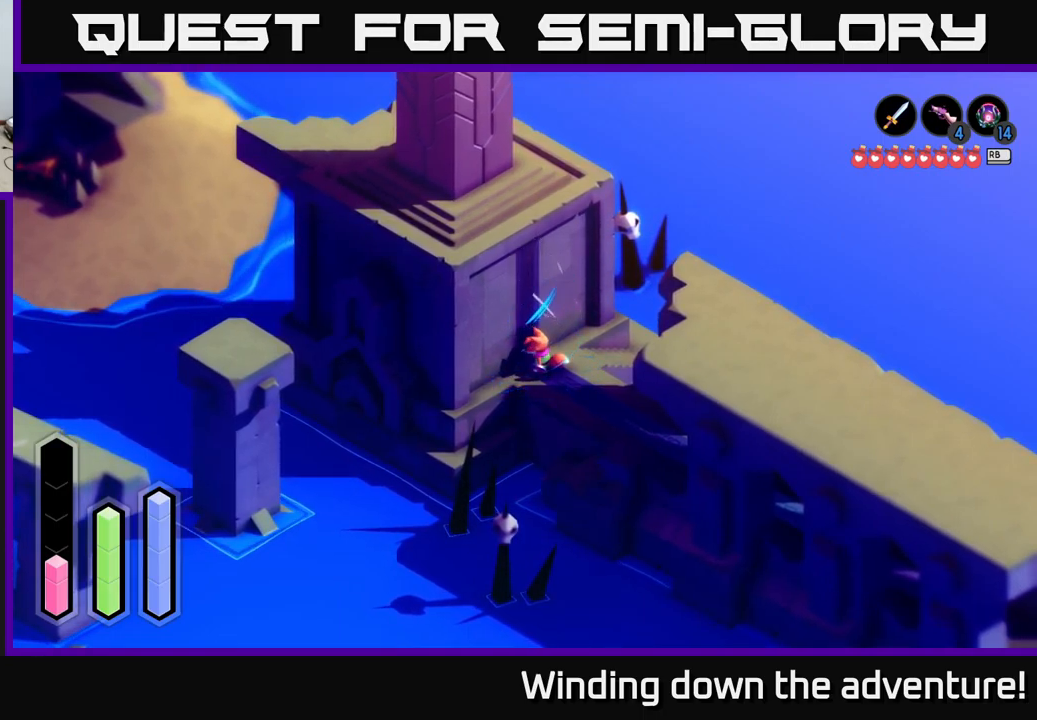
{"buttons": [], "left_stick": "up-left", "right_stick": "center", "events": []}
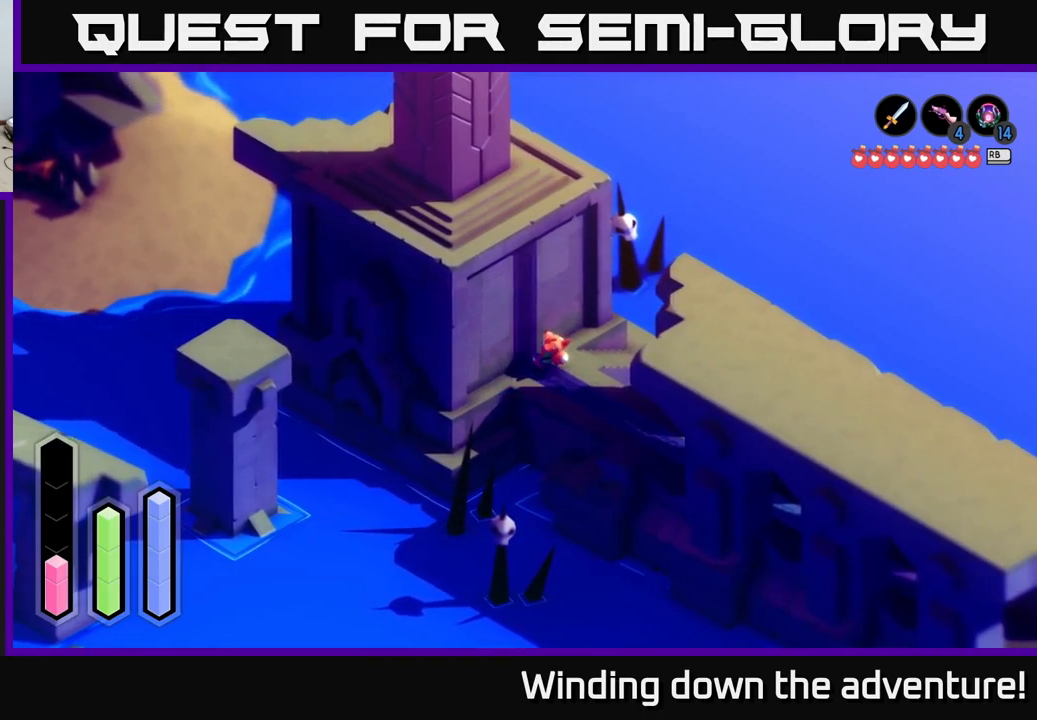
{"buttons": ["L2"], "left_stick": "center", "right_stick": "center", "events": [[50, "left_stick", "center"], [350, "L2", "down"]]}
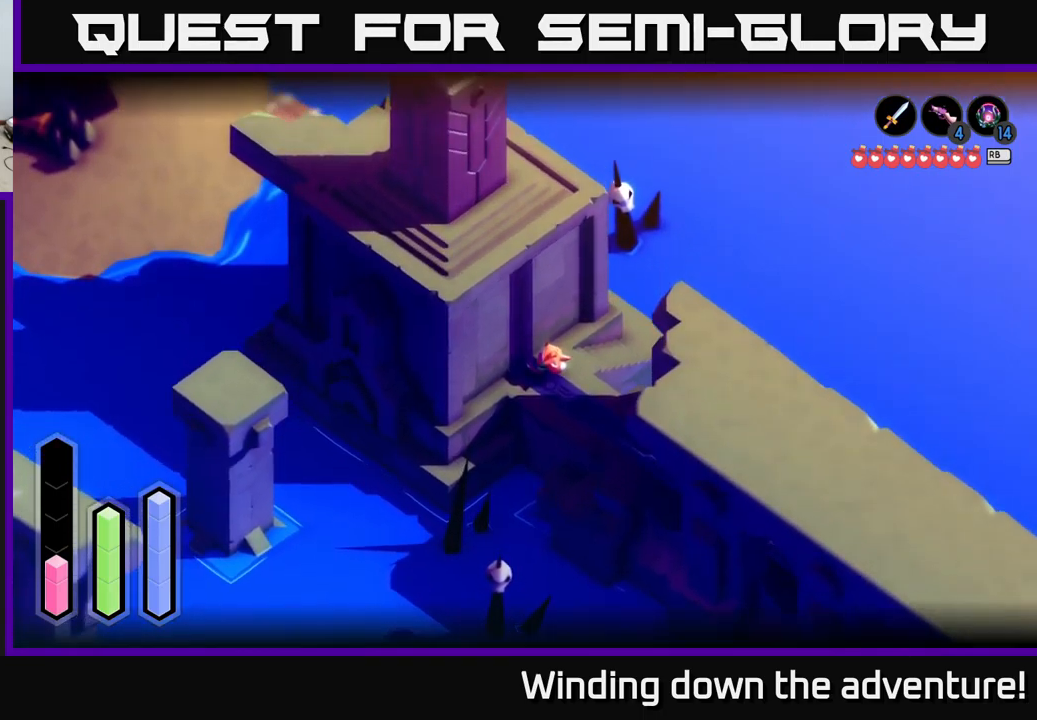
{"buttons": ["L2"], "left_stick": "center", "right_stick": "center", "events": []}
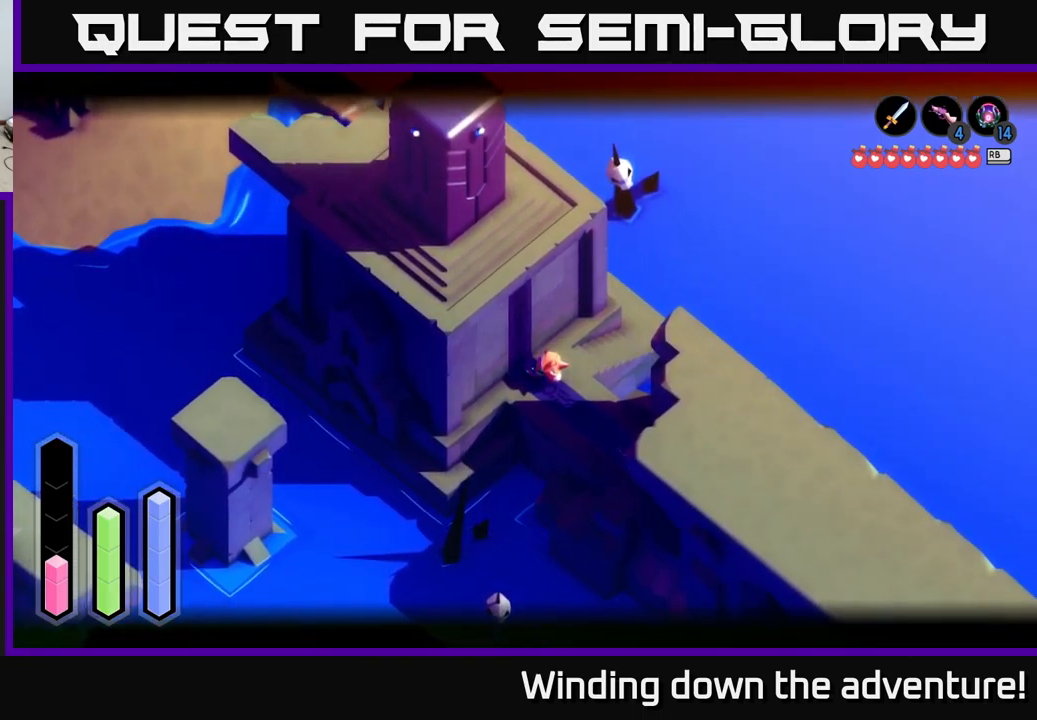
{"buttons": ["L2"], "left_stick": "center", "right_stick": "center", "events": []}
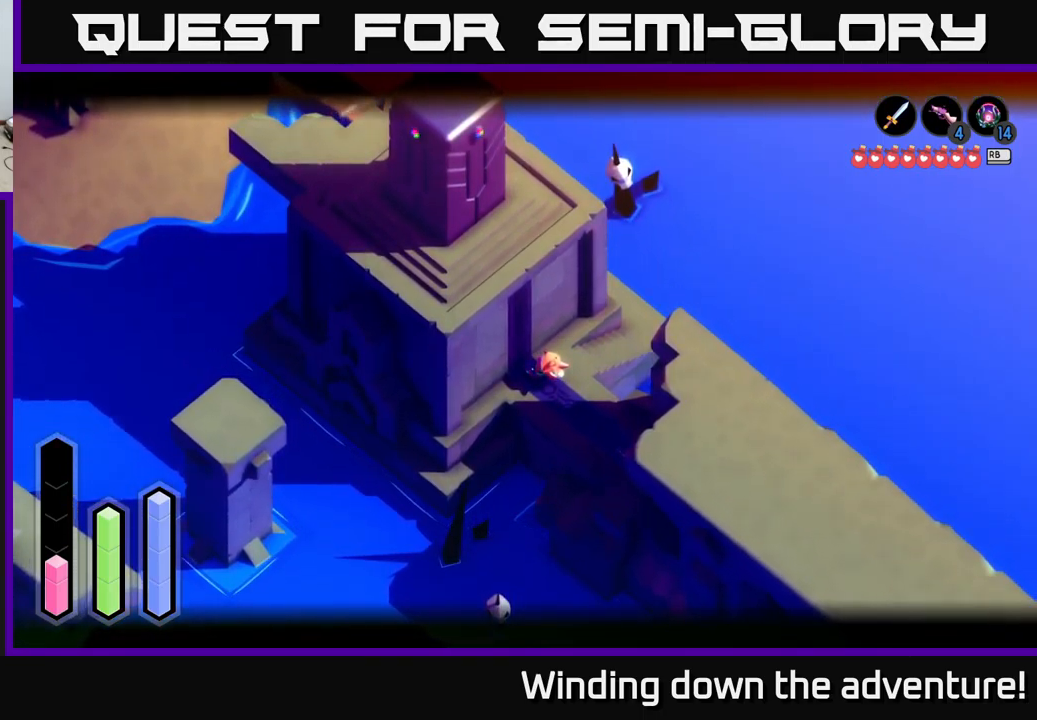
{"buttons": ["L2"], "left_stick": "down-left", "right_stick": "center", "events": [[451, "left_stick", "down-left"]]}
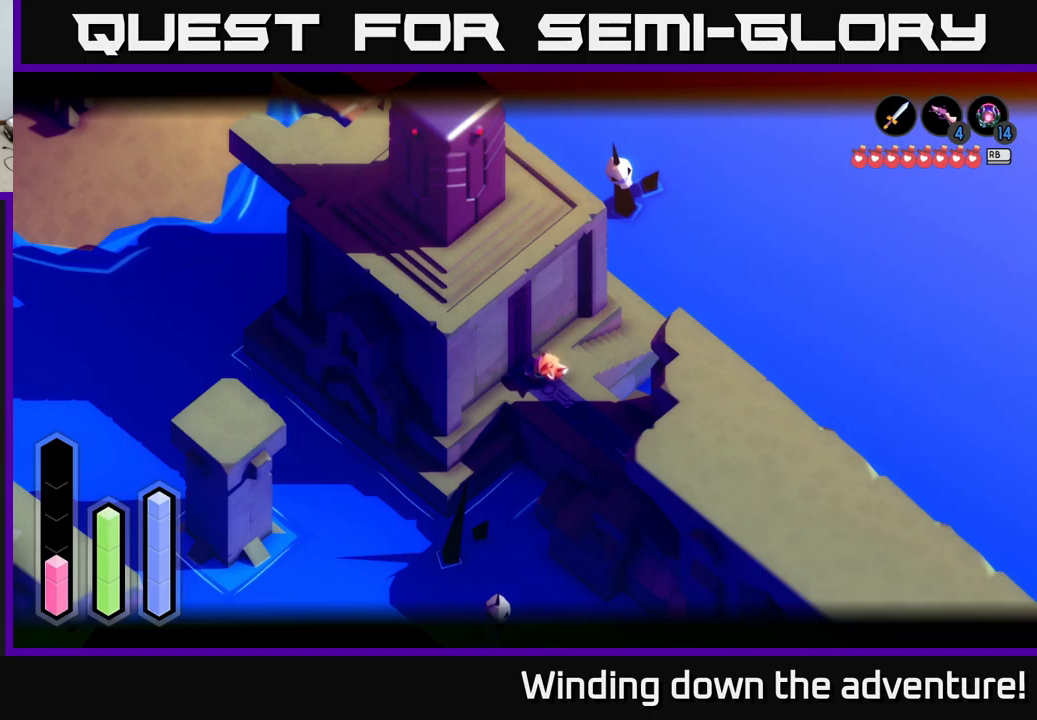
{"buttons": [], "left_stick": "down-left", "right_stick": "center", "events": [[233, "L2", "up"]]}
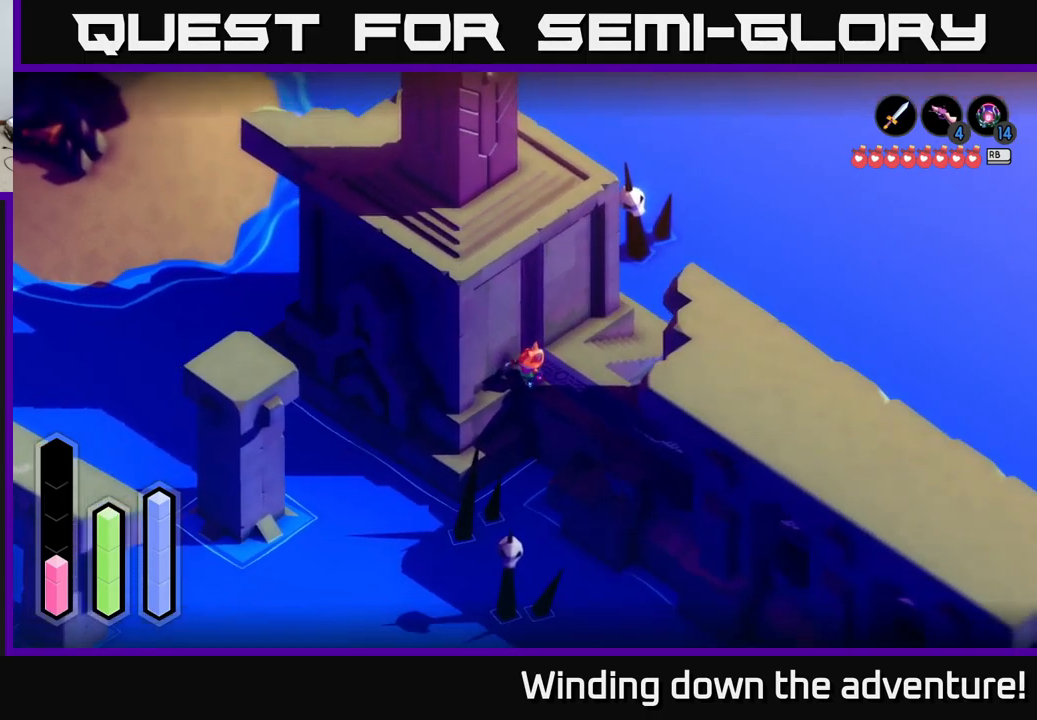
{"buttons": [], "left_stick": "down-left", "right_stick": "center", "events": []}
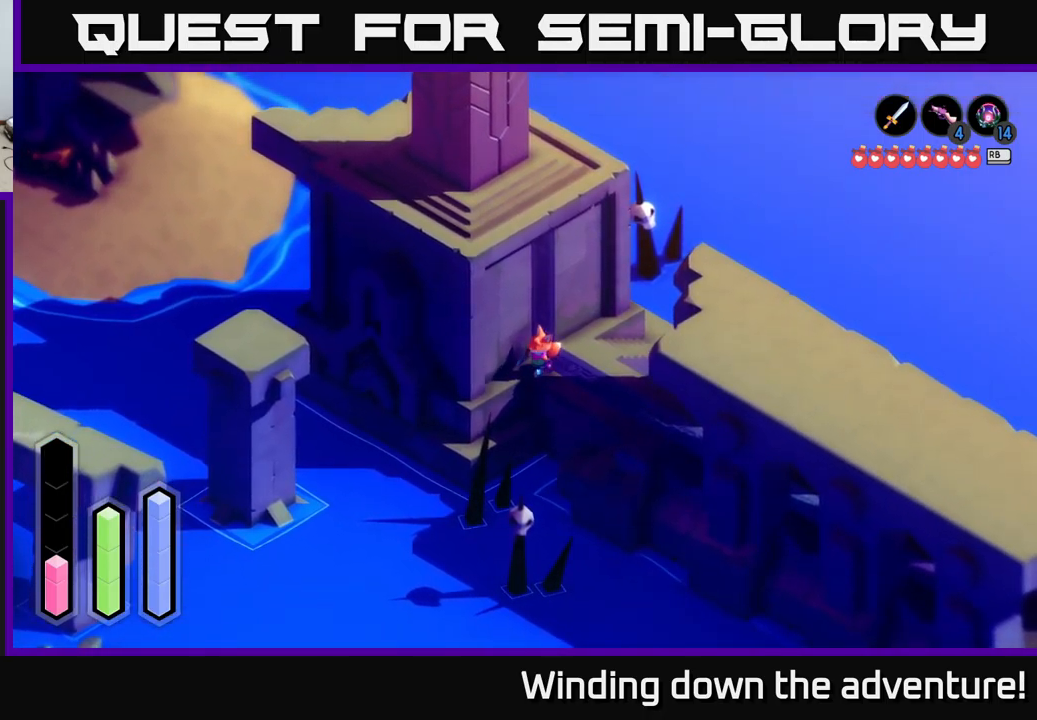
{"buttons": [], "left_stick": "center", "right_stick": "left", "events": [[167, "left_stick", "center"], [217, "right_stick", "left"]]}
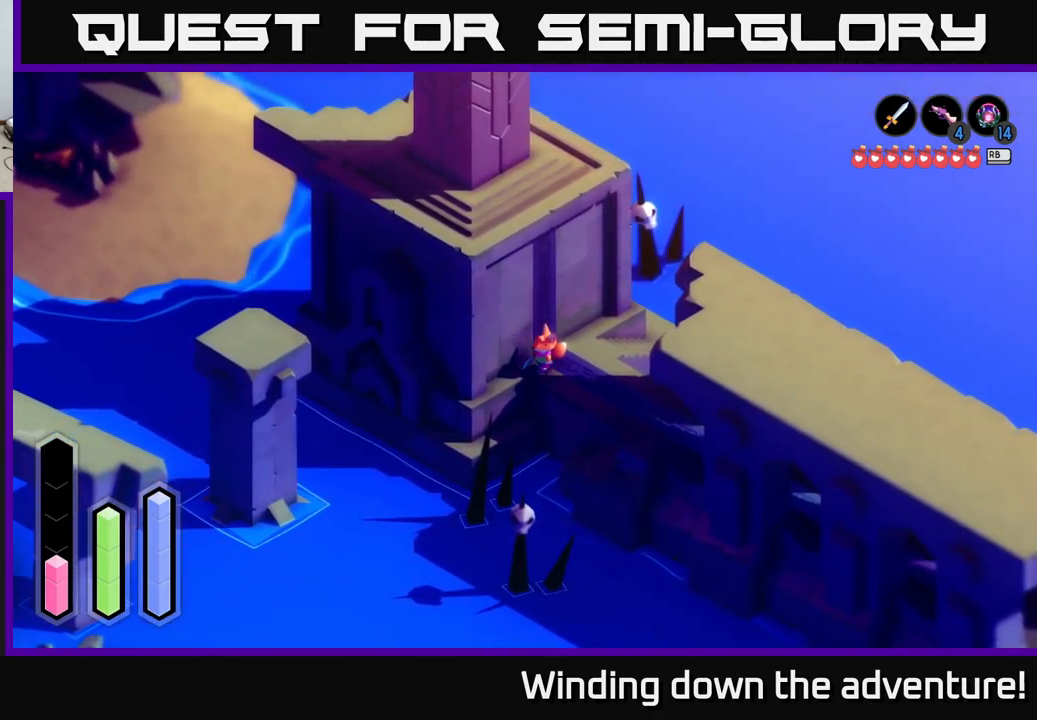
{"buttons": ["L2"], "left_stick": "center", "right_stick": "left", "events": [[33, "left_stick", "left"], [233, "left_stick", "center"], [467, "L2", "down"]]}
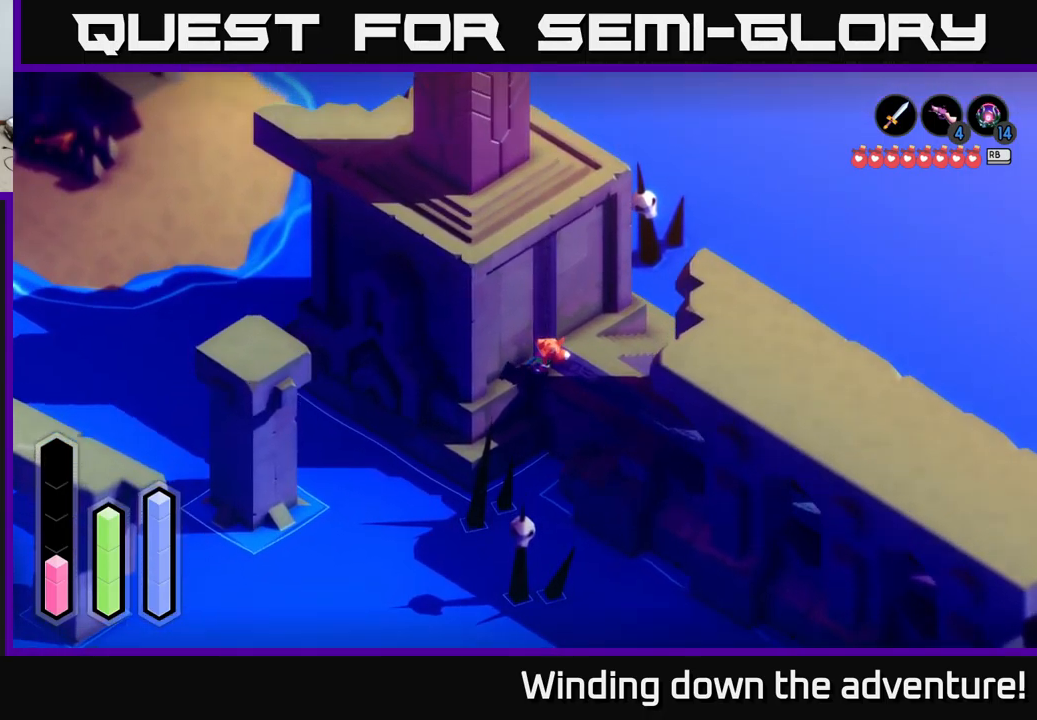
{"buttons": [], "left_stick": "up-right", "right_stick": "up-left", "events": [[50, "left_stick", "up-right"], [50, "right_stick", "up-left"], [250, "L2", "up"]]}
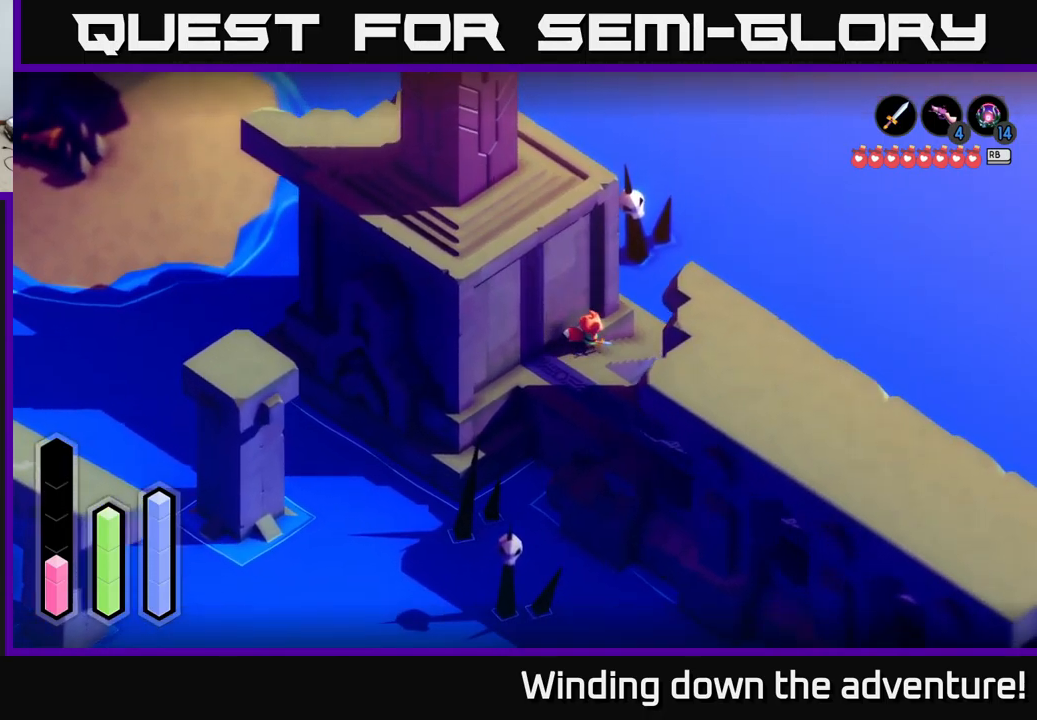
{"buttons": ["L2"], "left_stick": "center", "right_stick": "center", "events": [[67, "L2", "down"], [67, "left_stick", "up-left"], [267, "right_stick", "center"], [350, "left_stick", "center"]]}
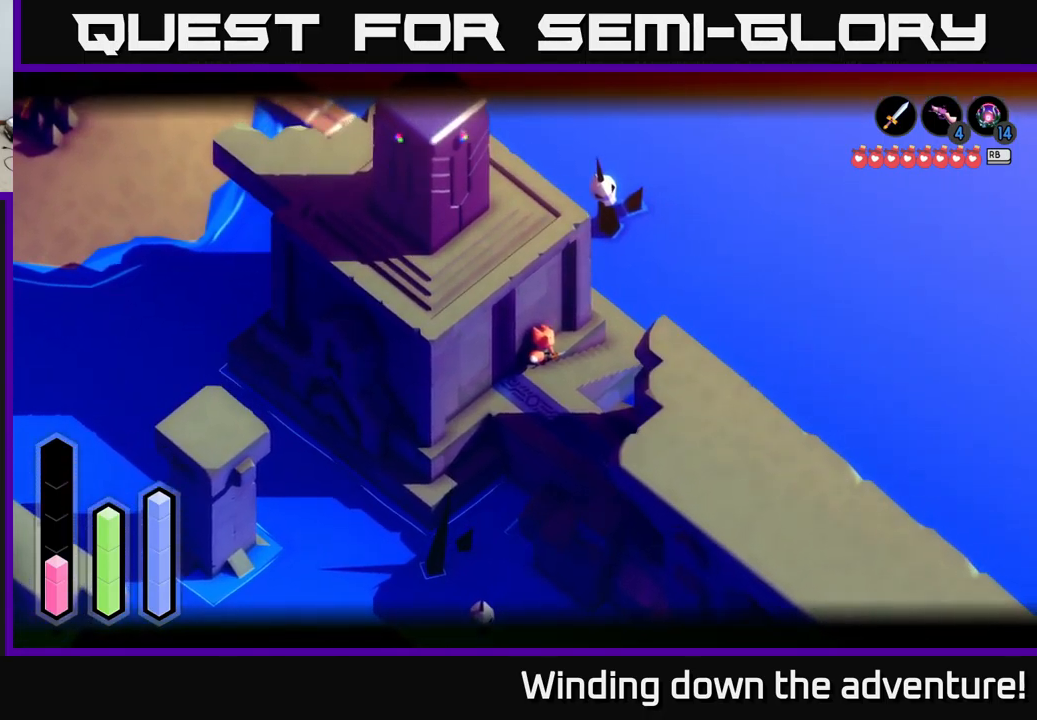
{"buttons": ["B", "L2"], "left_stick": "center", "right_stick": "center", "events": [[467, "B", "down"]]}
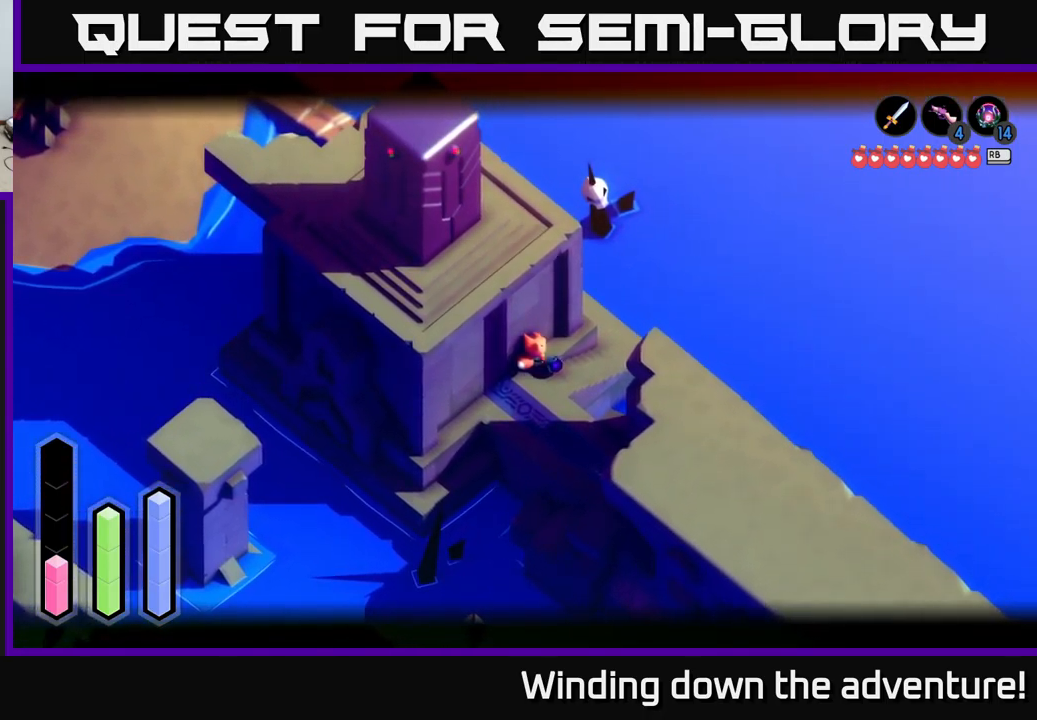
{"buttons": ["L2"], "left_stick": "center", "right_stick": "center", "events": [[117, "B", "up"]]}
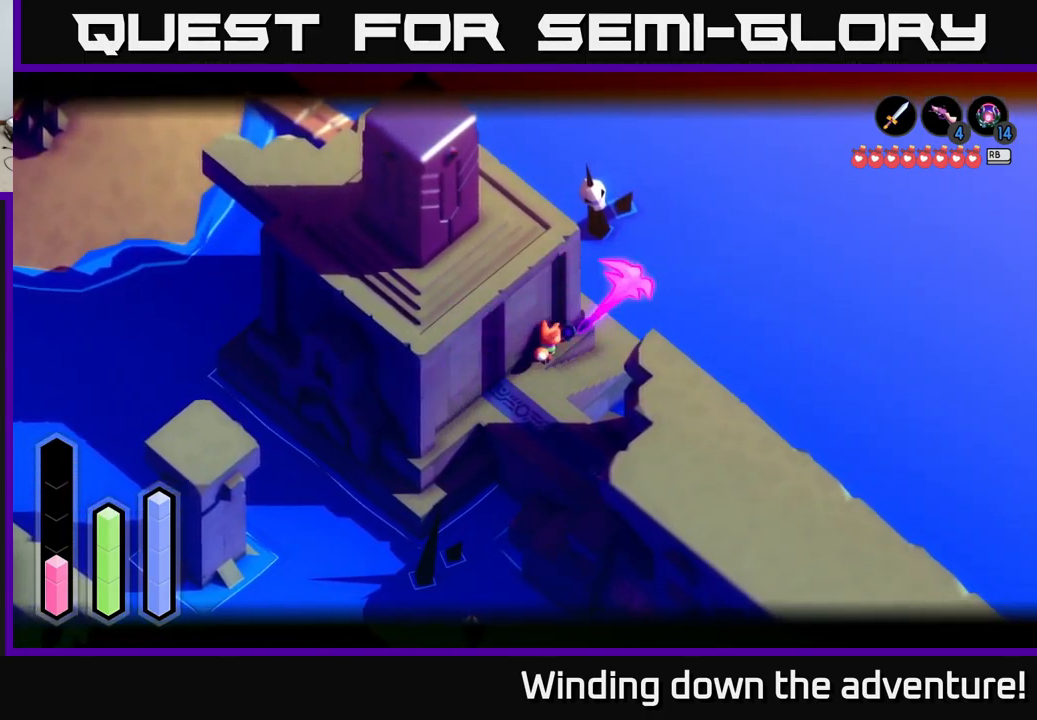
{"buttons": [], "left_stick": "right", "right_stick": "center", "events": [[383, "L2", "up"], [383, "left_stick", "right"]]}
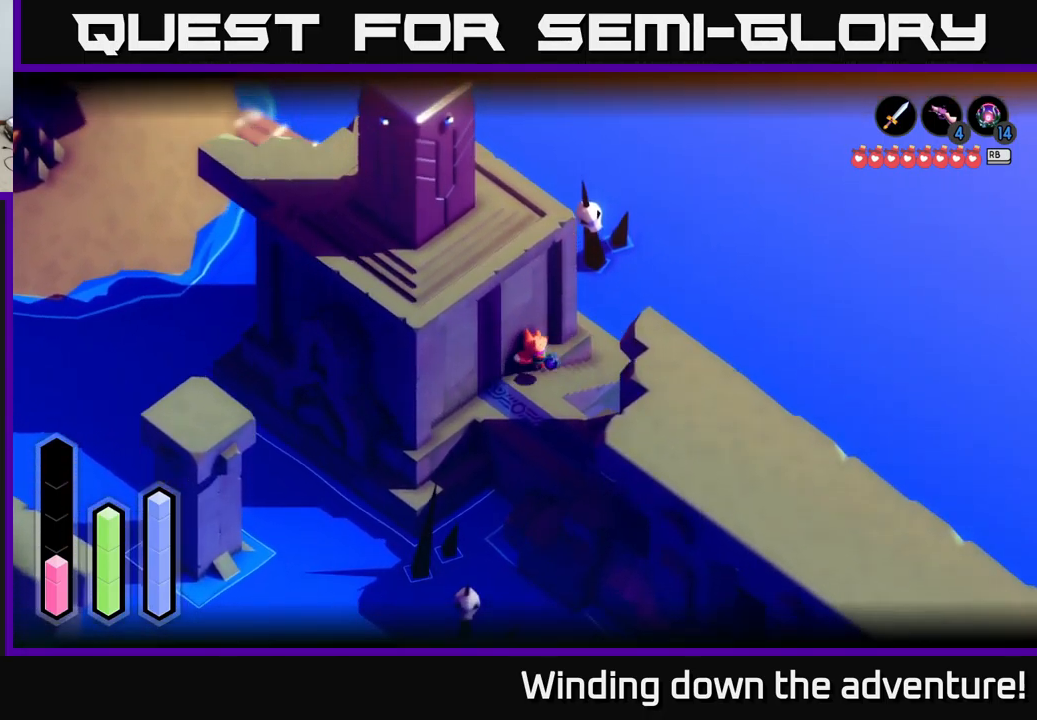
{"buttons": [], "left_stick": "right", "right_stick": "center", "events": [[33, "left_stick", "up-right"], [483, "left_stick", "right"]]}
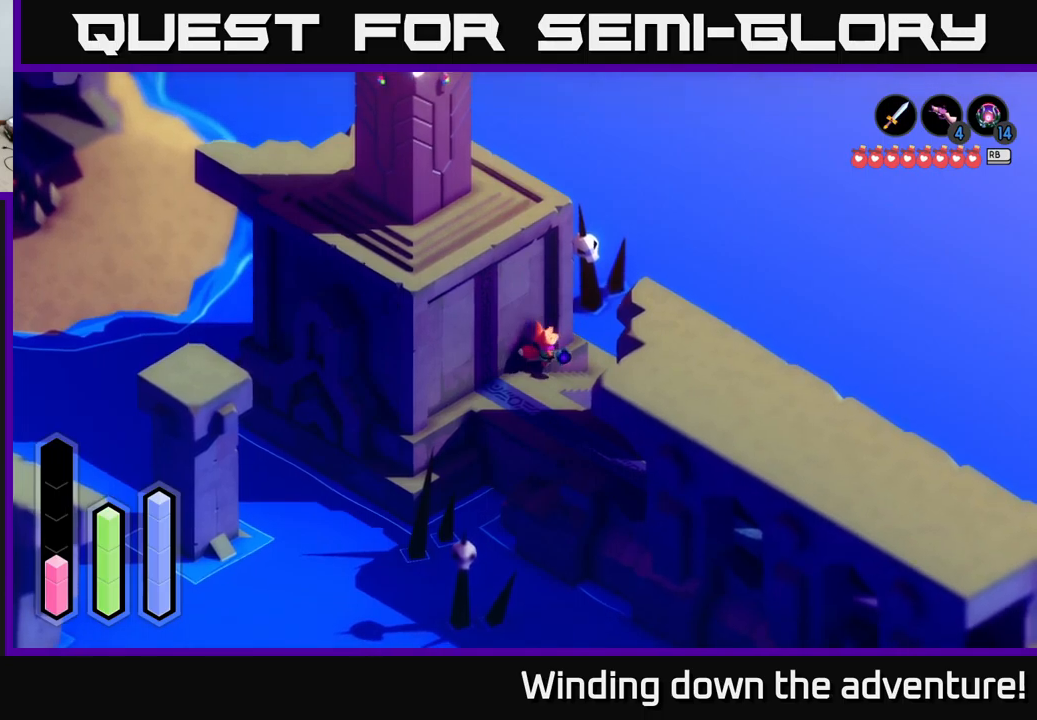
{"buttons": [], "left_stick": "up-right", "right_stick": "center", "events": [[50, "left_stick", "down-right"], [300, "left_stick", "up-right"]]}
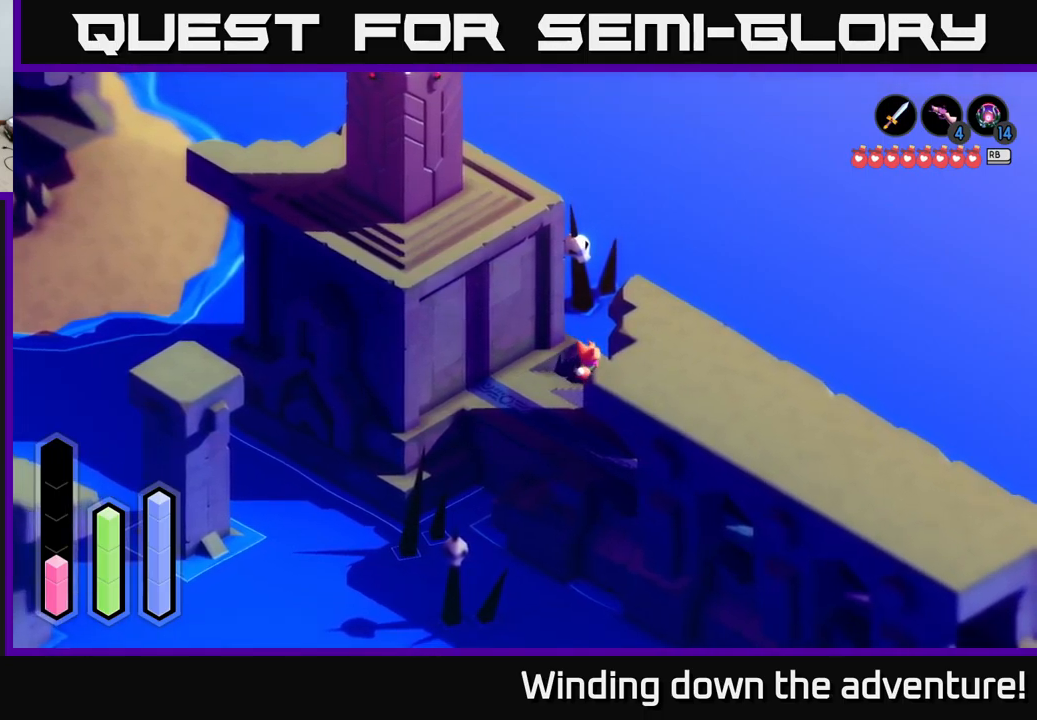
{"buttons": ["A"], "left_stick": "up-left", "right_stick": "center", "events": [[333, "left_stick", "up-left"], [417, "A", "down"]]}
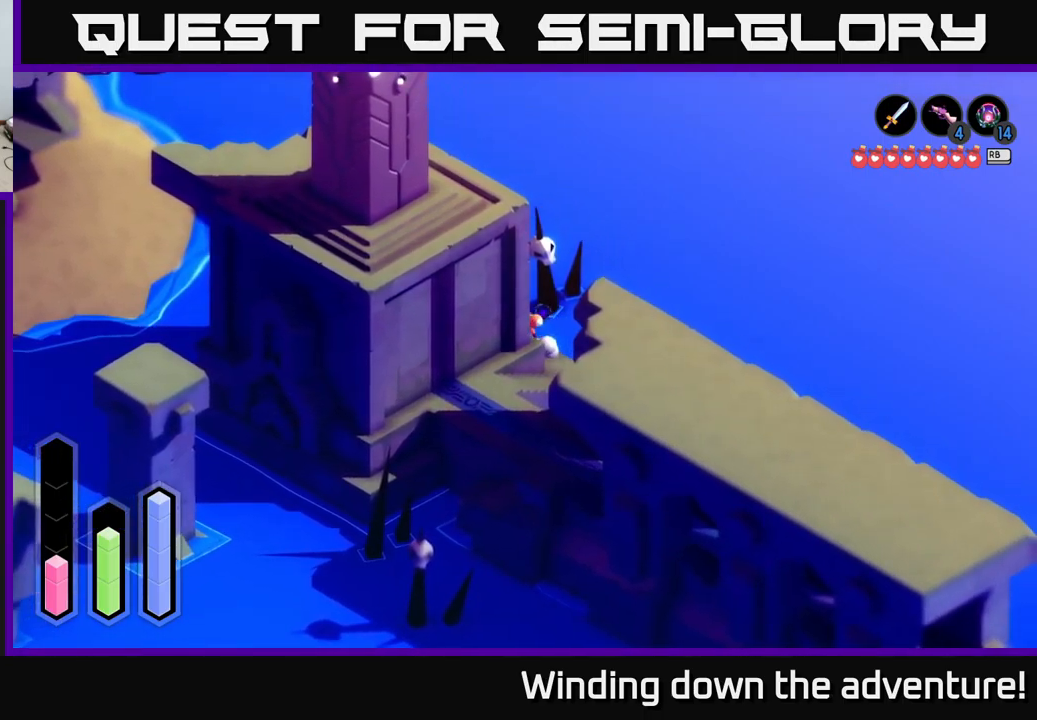
{"buttons": ["A"], "left_stick": "up-left", "right_stick": "center", "events": []}
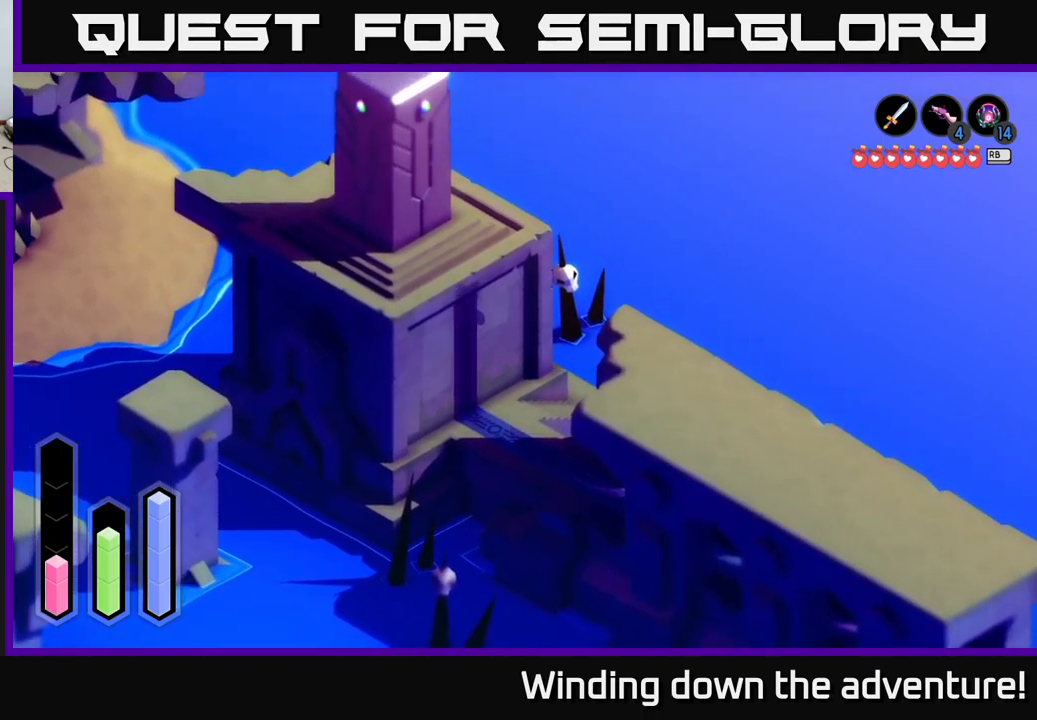
{"buttons": ["A"], "left_stick": "up-left", "right_stick": "center", "events": []}
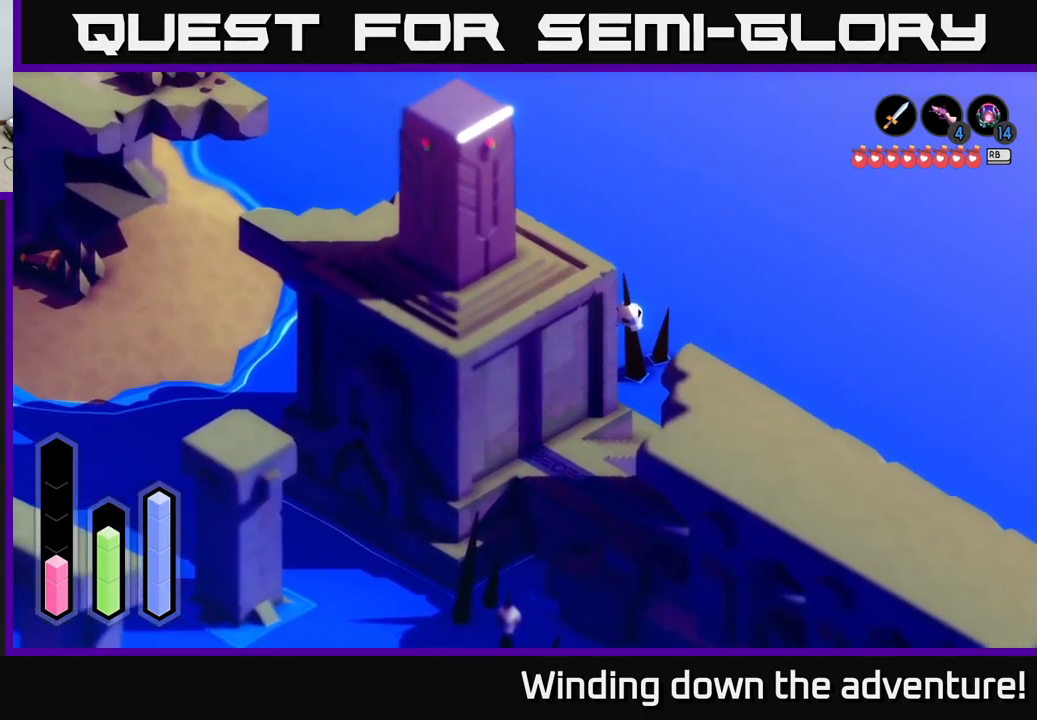
{"buttons": ["A"], "left_stick": "up-left", "right_stick": "center", "events": []}
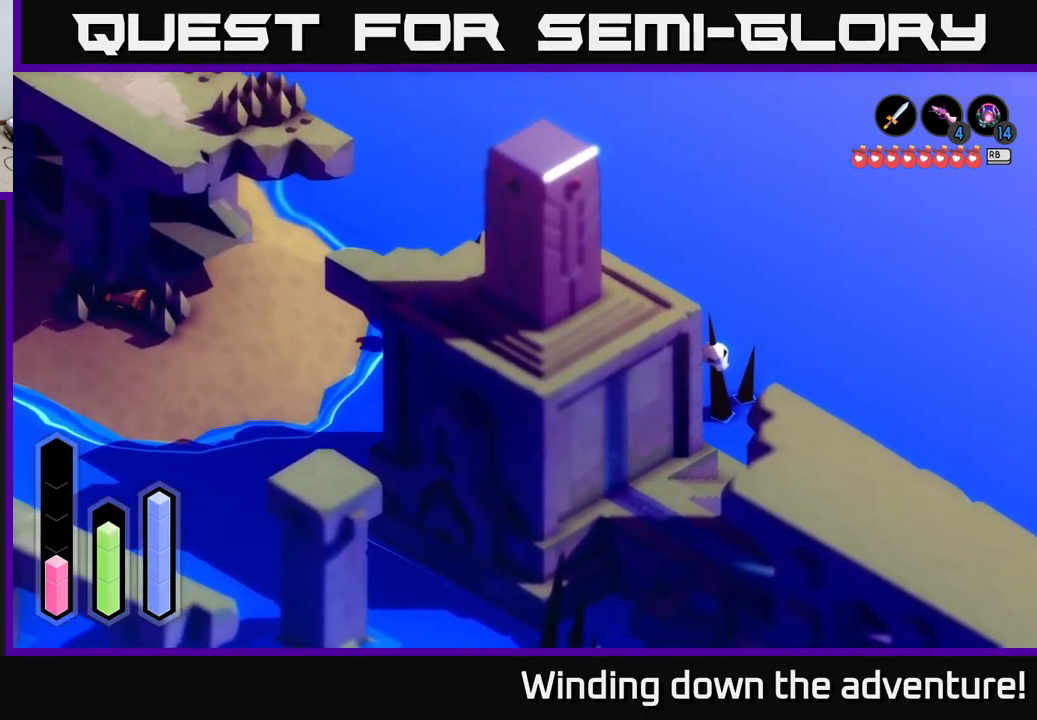
{"buttons": ["L2"], "left_stick": "left", "right_stick": "down", "events": [[117, "A", "up"], [233, "L2", "down"], [333, "left_stick", "left"], [467, "right_stick", "down"]]}
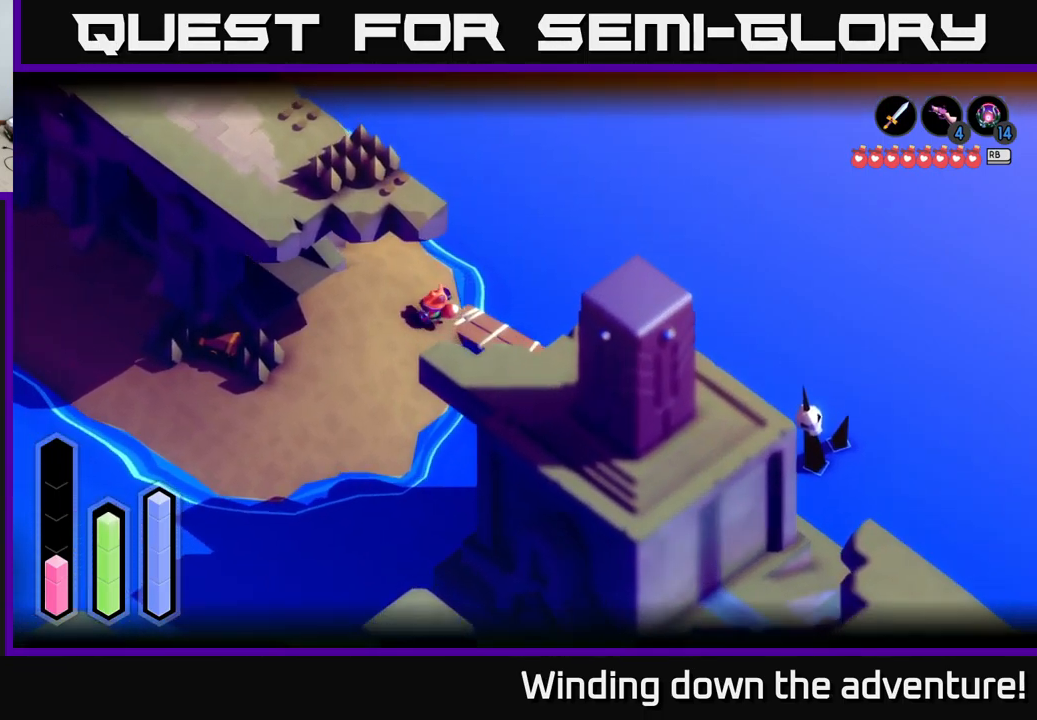
{"buttons": ["L2"], "left_stick": "down-left", "right_stick": "down-right", "events": [[100, "left_stick", "down-left"], [183, "right_stick", "down-right"], [233, "left_stick", "center"], [450, "left_stick", "down-left"]]}
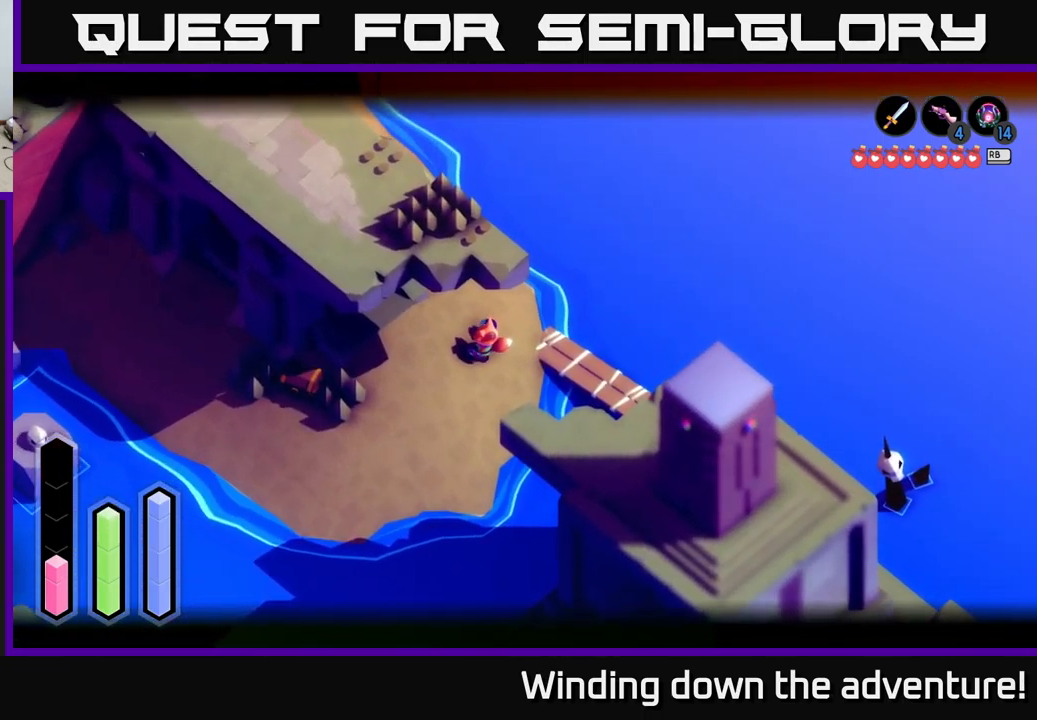
{"buttons": ["L2"], "left_stick": "down-left", "right_stick": "center", "events": [[250, "right_stick", "center"]]}